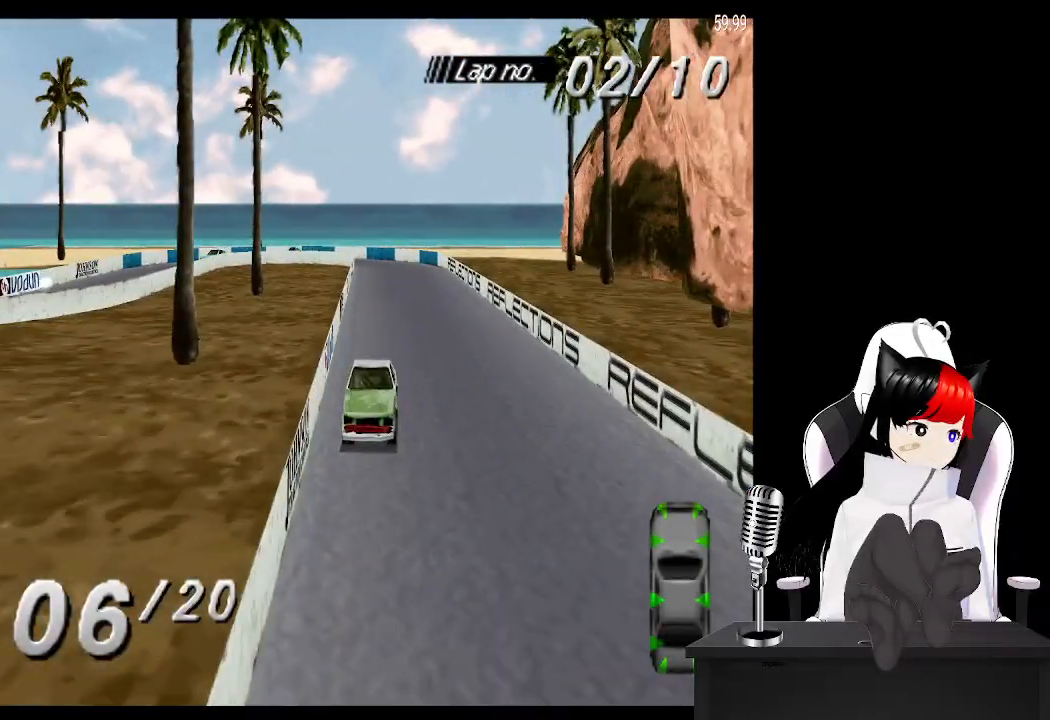
Gameplay with a controller (PlayStation layout); each line is a JSON object with the inputs held at the frame after it. "button_events" lists button changes between this image and that frame as [ms after this image, input, new state], when the widget could be followed in between (sticks are given only as held states). Not read: L3 R3 right_stick.
{"buttons": ["SQUARE", "DPAD_RIGHT"], "left_stick": "center", "button_events": [[483, "DPAD_RIGHT", "down"]]}
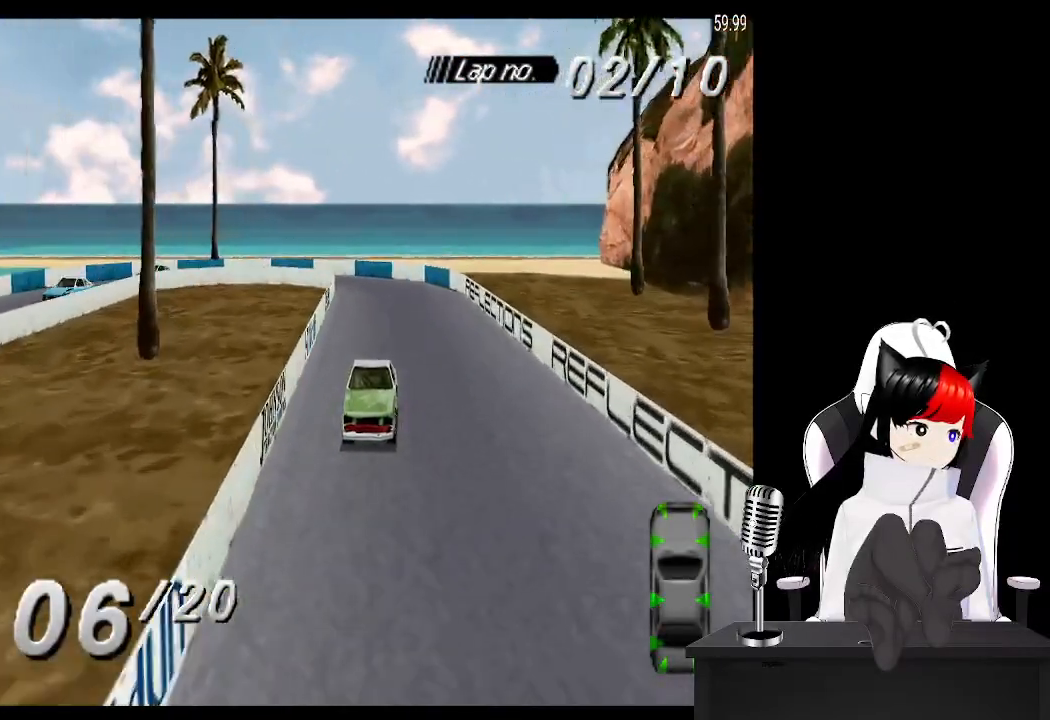
{"buttons": ["DPAD_RIGHT"], "left_stick": "center", "button_events": [[200, "SQUARE", "up"]]}
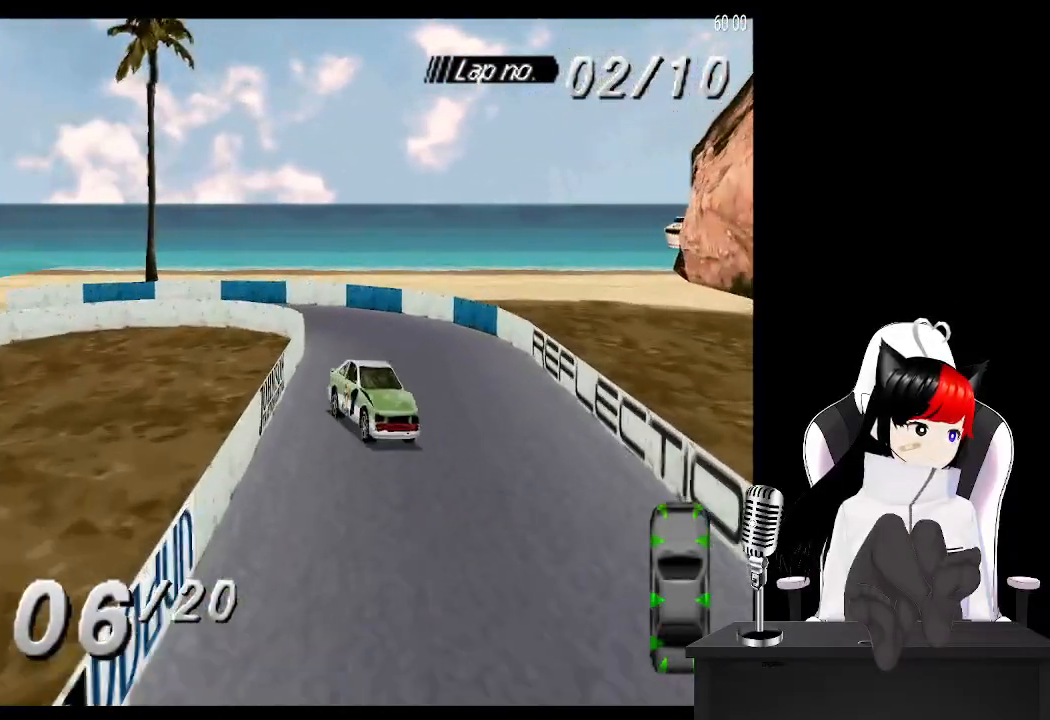
{"buttons": ["DPAD_RIGHT"], "left_stick": "center", "button_events": []}
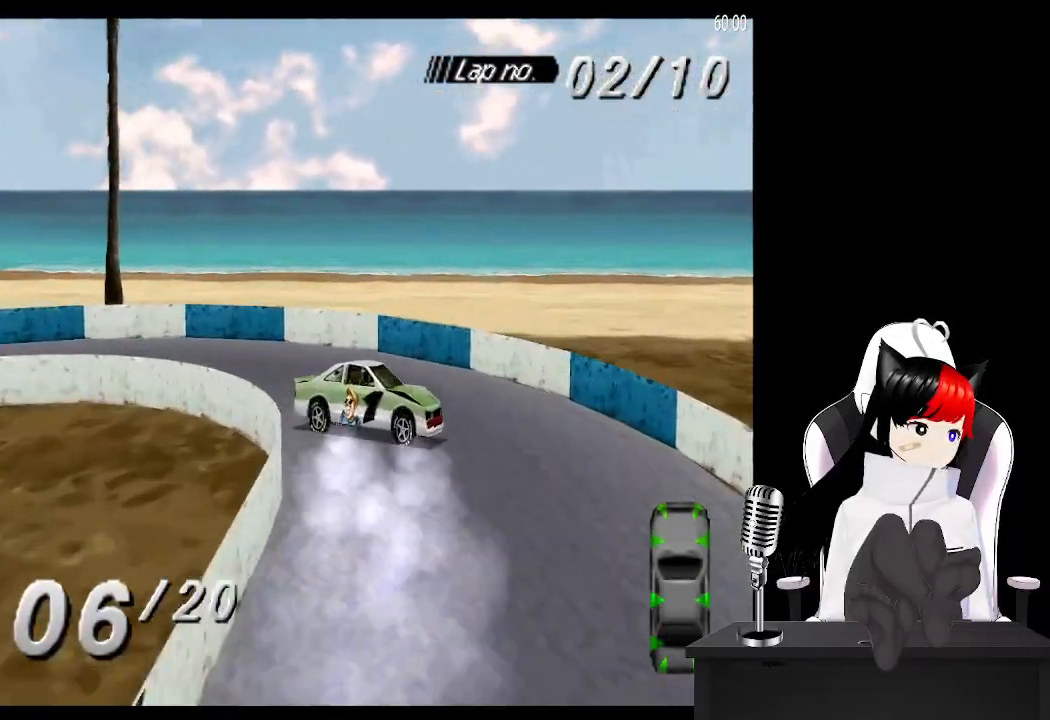
{"buttons": ["SQUARE"], "left_stick": "center", "button_events": [[67, "SQUARE", "down"], [367, "DPAD_RIGHT", "up"]]}
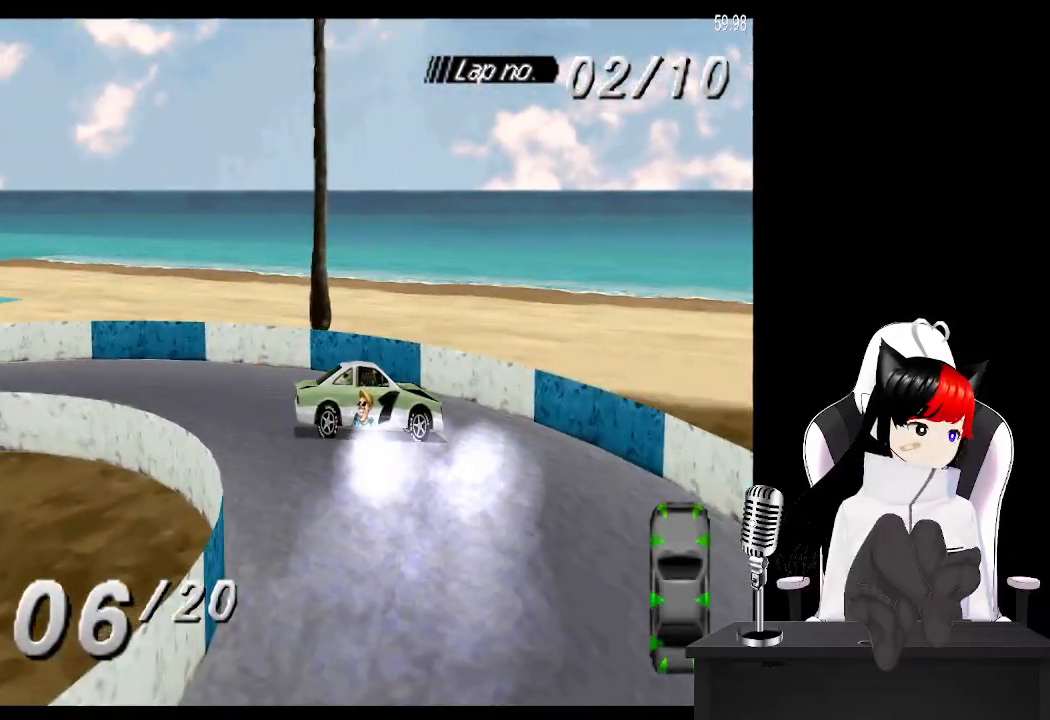
{"buttons": ["SQUARE", "DPAD_RIGHT"], "left_stick": "center", "button_events": [[400, "DPAD_RIGHT", "down"]]}
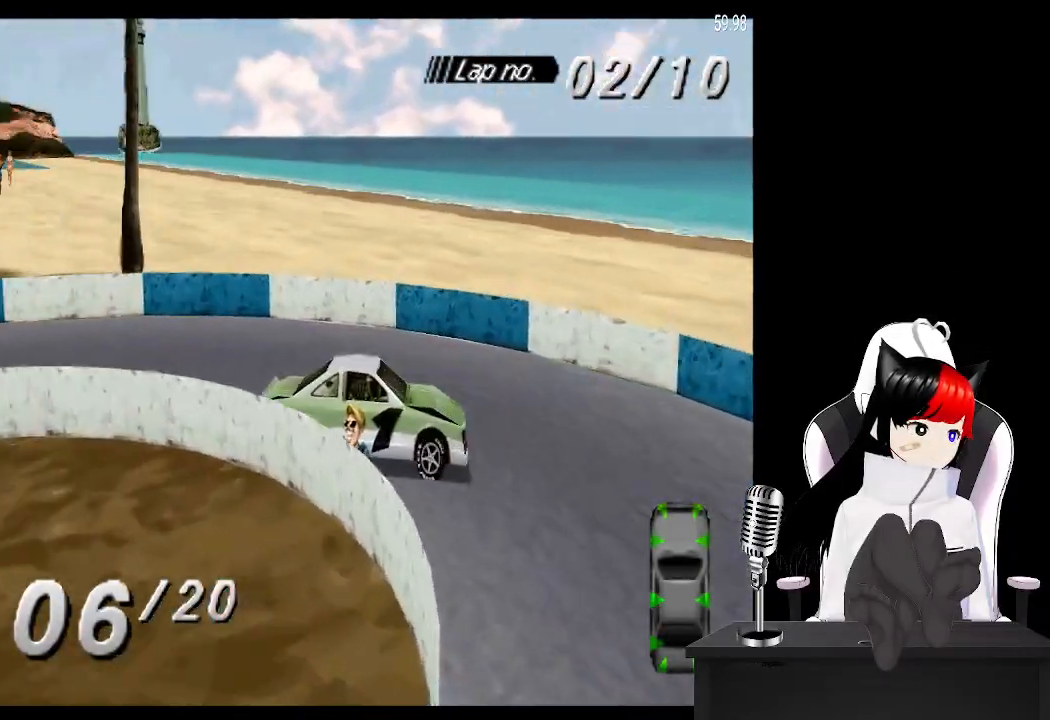
{"buttons": ["SQUARE", "DPAD_RIGHT"], "left_stick": "center", "button_events": [[300, "SQUARE", "up"], [467, "SQUARE", "down"]]}
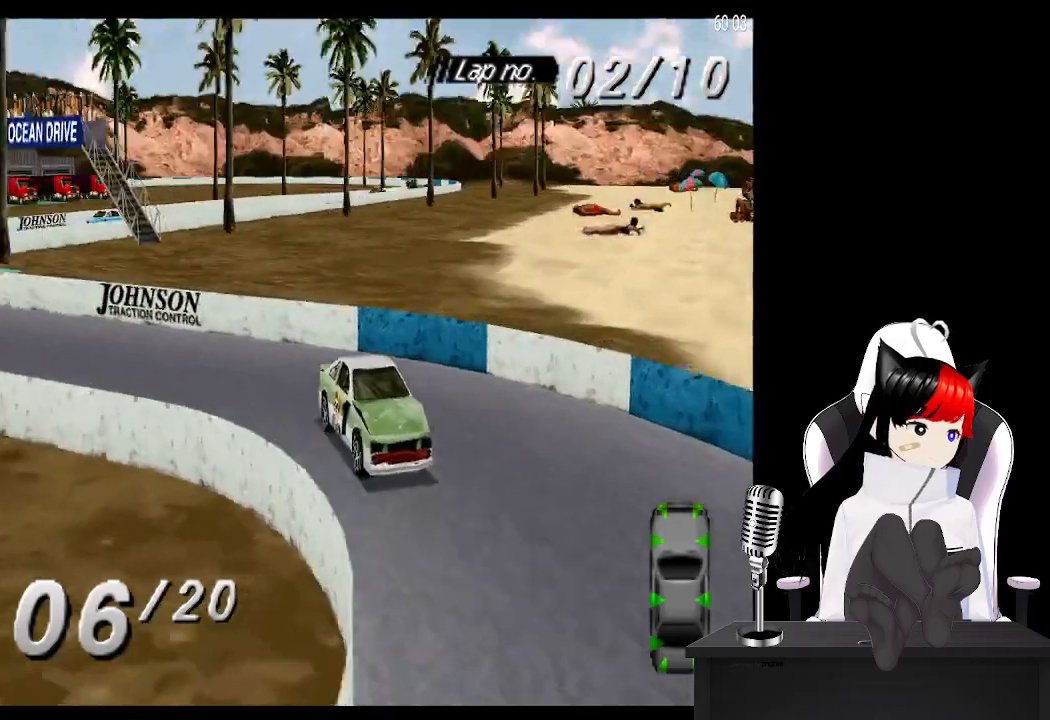
{"buttons": ["SQUARE", "DPAD_LEFT"], "left_stick": "center", "button_events": [[150, "DPAD_RIGHT", "up"], [283, "DPAD_LEFT", "down"]]}
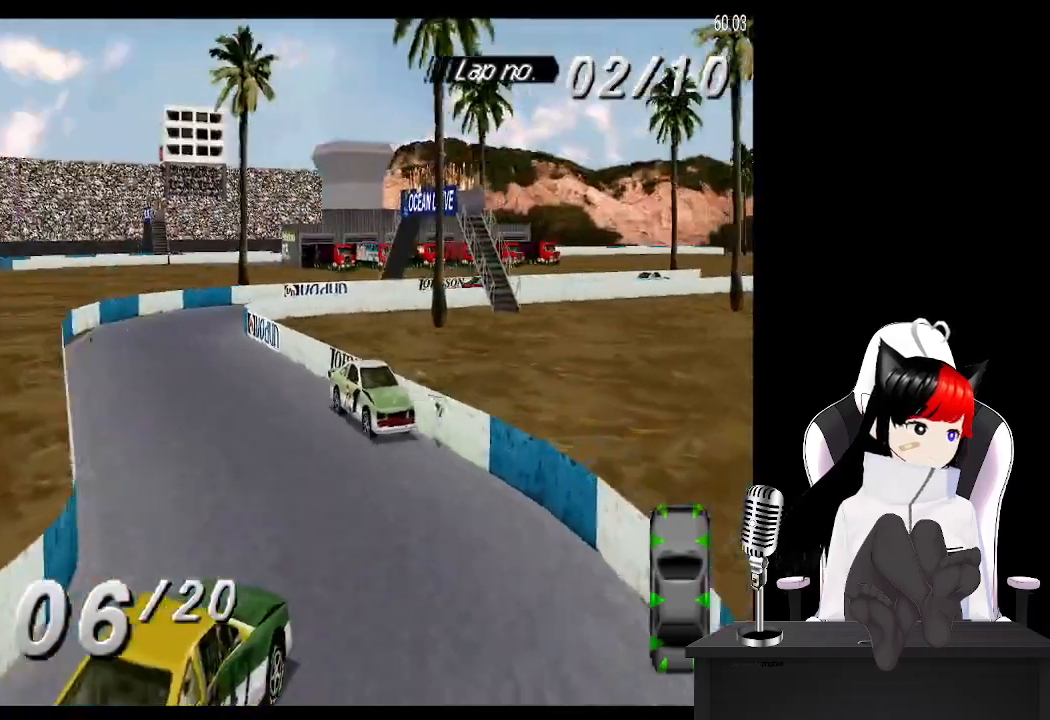
{"buttons": ["SQUARE", "DPAD_LEFT"], "left_stick": "center", "button_events": []}
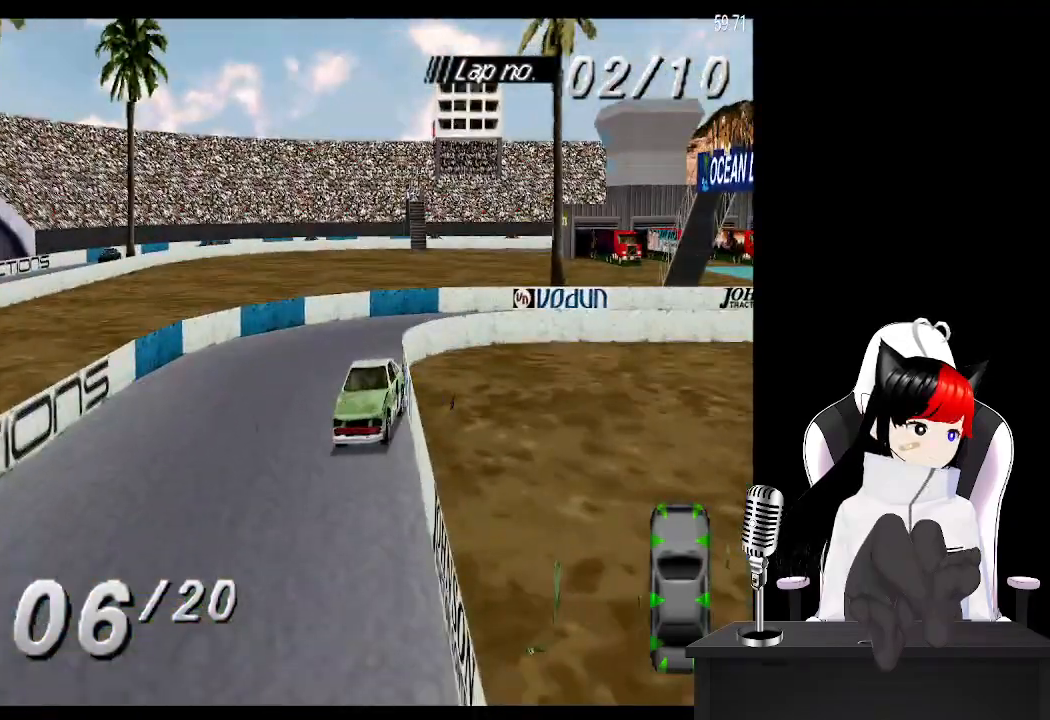
{"buttons": ["SQUARE", "DPAD_LEFT"], "left_stick": "center", "button_events": [[33, "SQUARE", "up"], [483, "SQUARE", "down"]]}
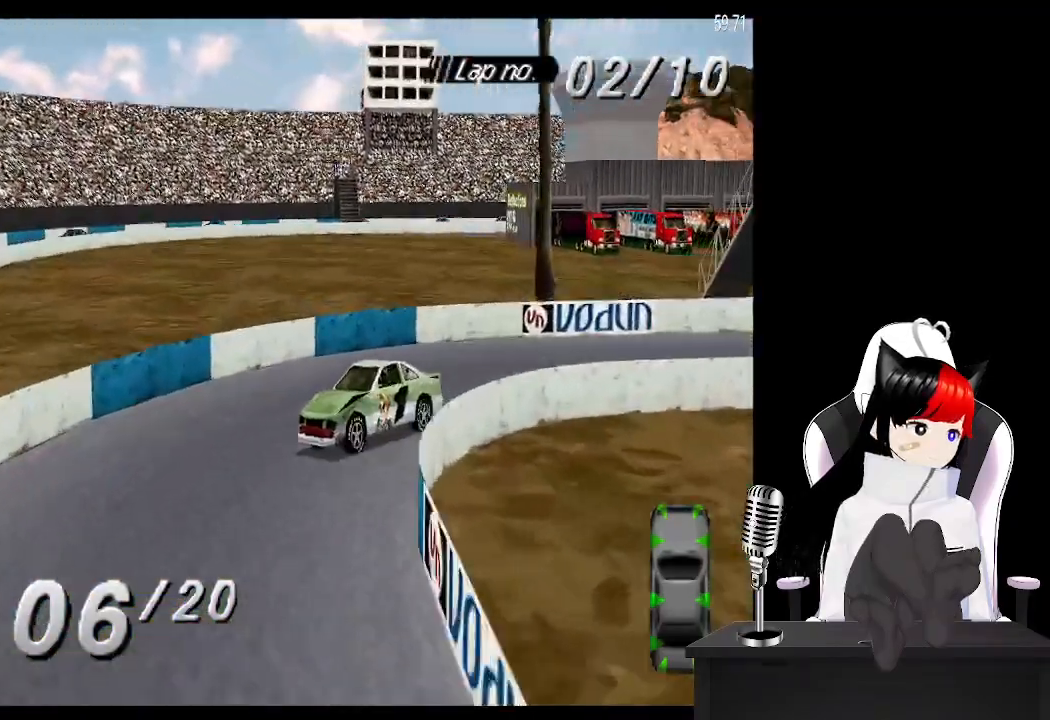
{"buttons": ["SQUARE", "DPAD_RIGHT"], "left_stick": "center", "button_events": [[67, "DPAD_LEFT", "up"], [300, "DPAD_RIGHT", "down"]]}
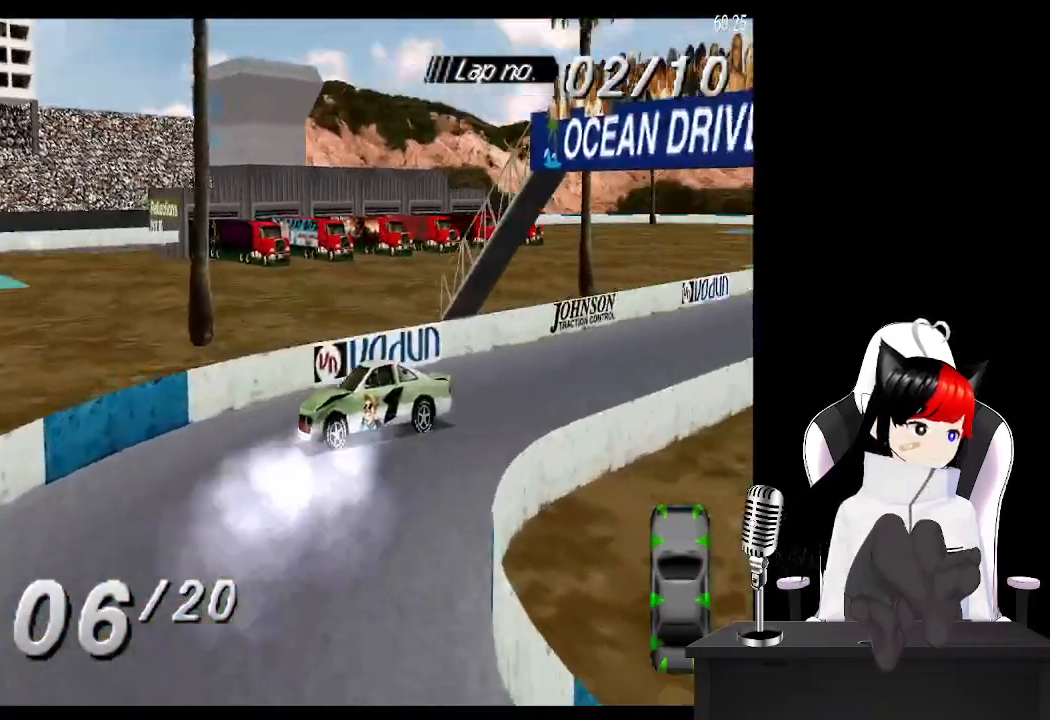
{"buttons": ["SQUARE"], "left_stick": "center", "button_events": [[283, "DPAD_RIGHT", "up"]]}
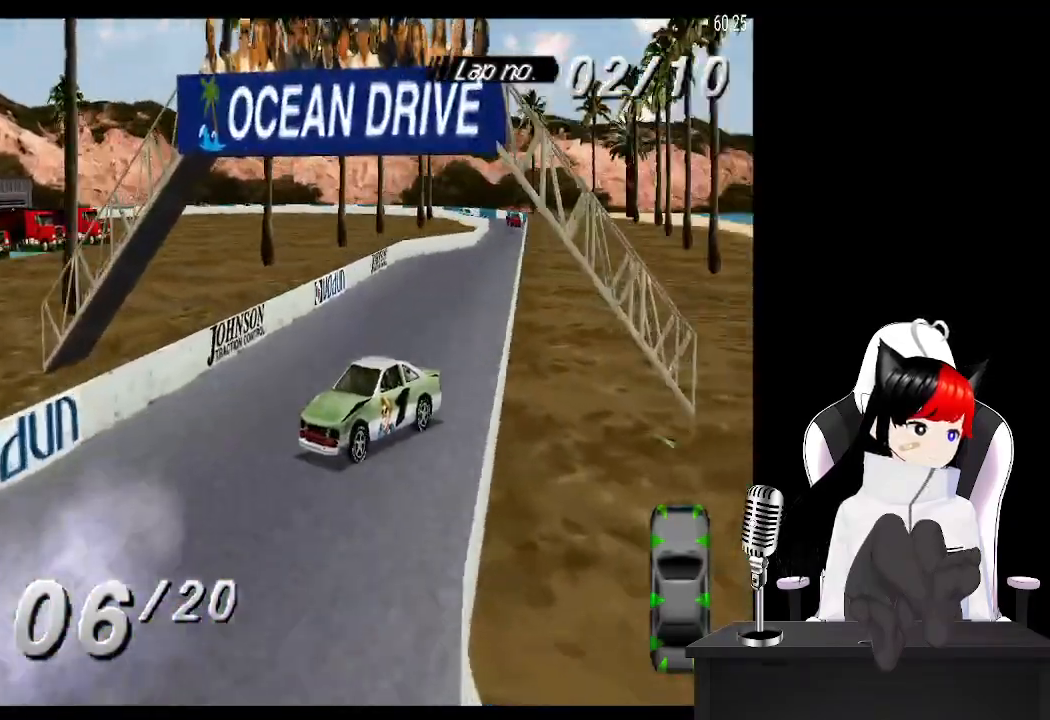
{"buttons": ["SQUARE"], "left_stick": "center", "button_events": [[317, "DPAD_RIGHT", "down"], [433, "DPAD_RIGHT", "up"]]}
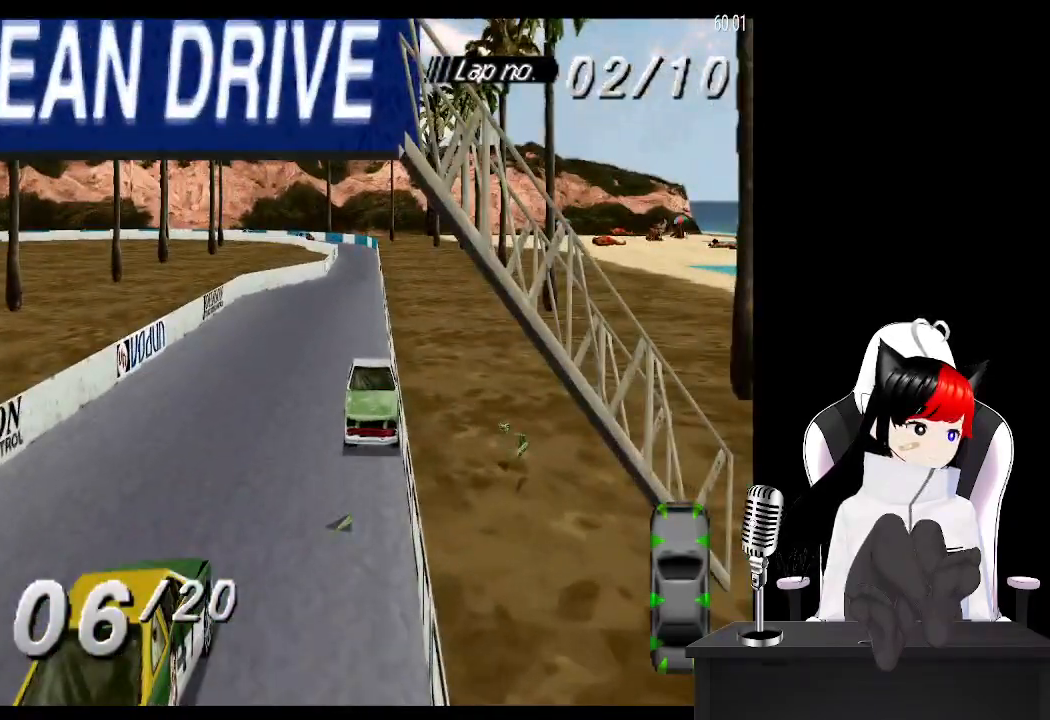
{"buttons": ["SQUARE"], "left_stick": "center", "button_events": [[83, "DPAD_LEFT", "down"], [250, "DPAD_LEFT", "up"]]}
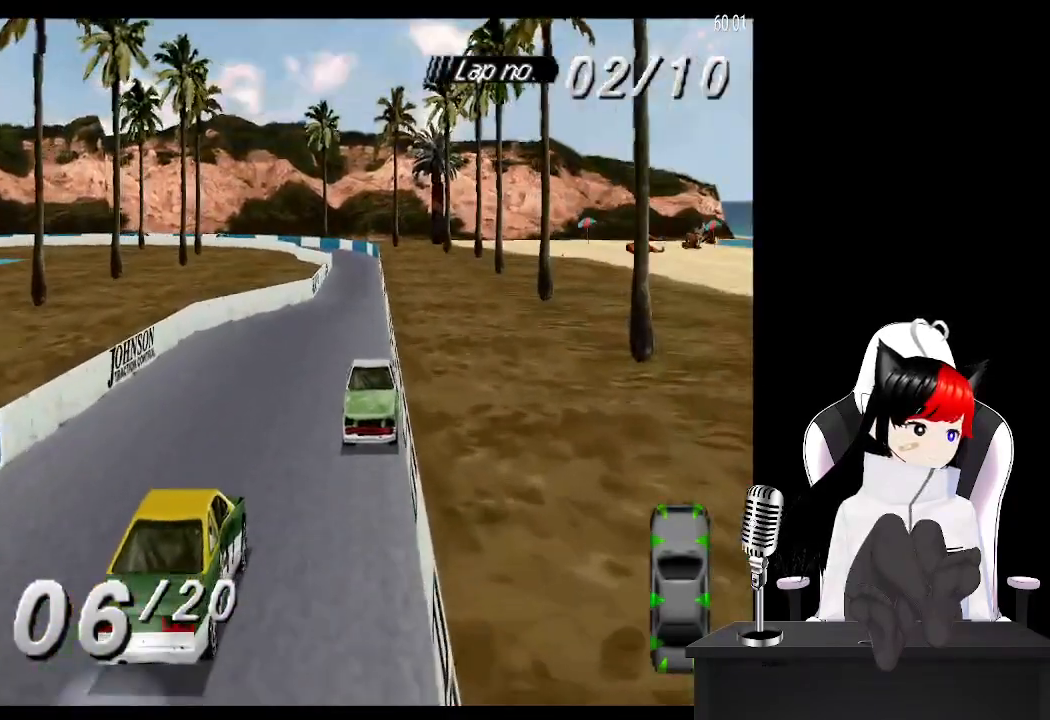
{"buttons": ["SQUARE", "DPAD_LEFT"], "left_stick": "center", "button_events": [[100, "DPAD_RIGHT", "down"], [200, "DPAD_RIGHT", "up"], [467, "DPAD_LEFT", "down"]]}
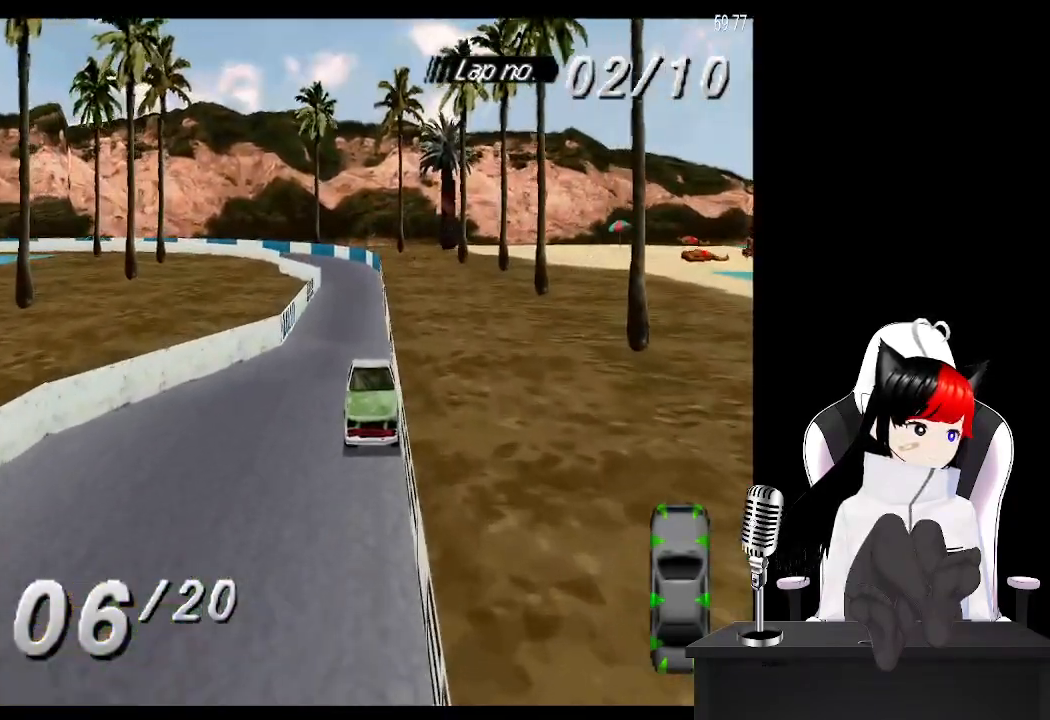
{"buttons": ["SQUARE"], "left_stick": "center", "button_events": [[83, "DPAD_LEFT", "up"]]}
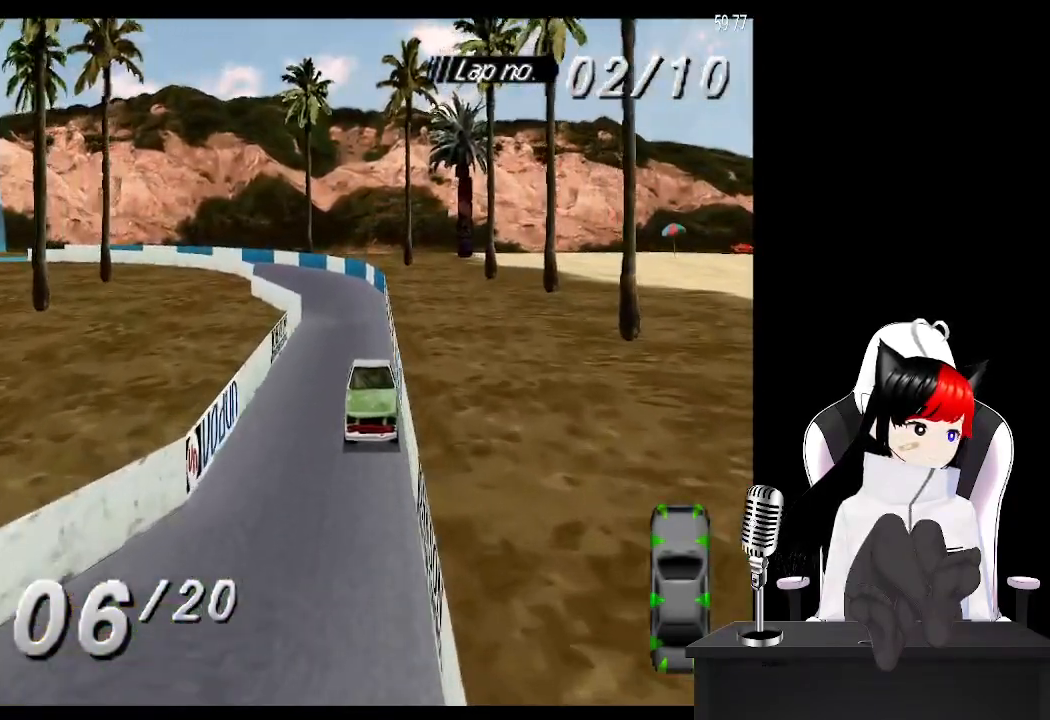
{"buttons": ["SQUARE", "DPAD_RIGHT"], "left_stick": "center", "button_events": [[17, "DPAD_RIGHT", "down"], [117, "DPAD_RIGHT", "up"], [200, "DPAD_RIGHT", "down"]]}
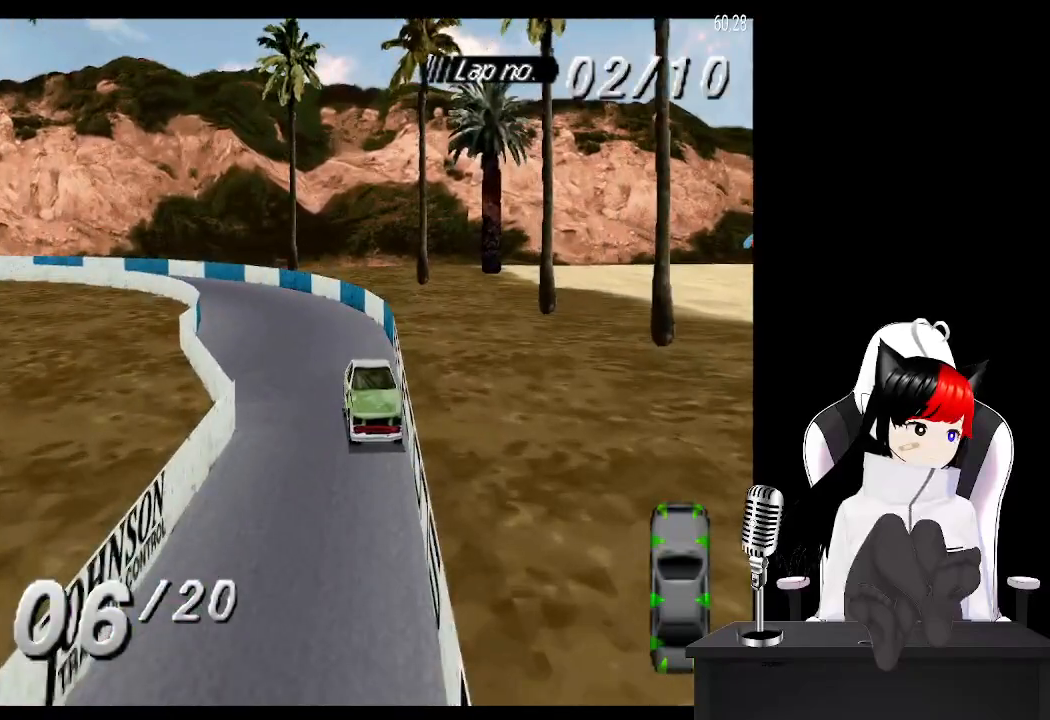
{"buttons": ["SQUARE", "DPAD_RIGHT"], "left_stick": "center", "button_events": []}
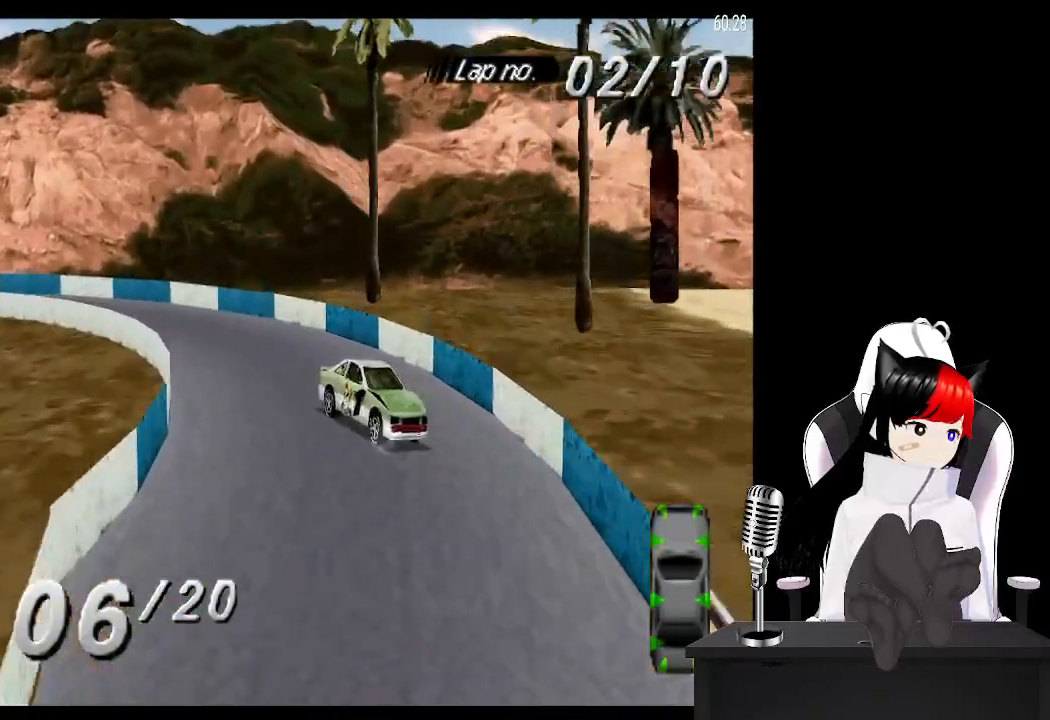
{"buttons": ["SQUARE", "DPAD_RIGHT"], "left_stick": "center", "button_events": [[200, "SQUARE", "up"], [333, "SQUARE", "down"]]}
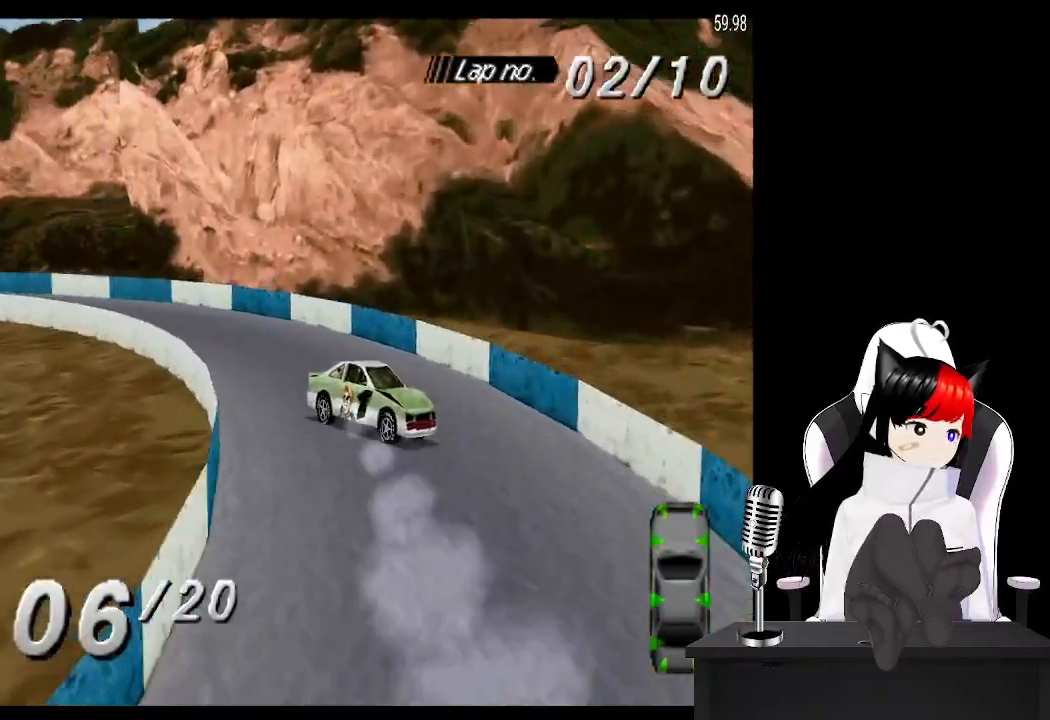
{"buttons": ["SQUARE", "DPAD_RIGHT"], "left_stick": "center", "button_events": [[283, "DPAD_RIGHT", "up"], [417, "DPAD_RIGHT", "down"]]}
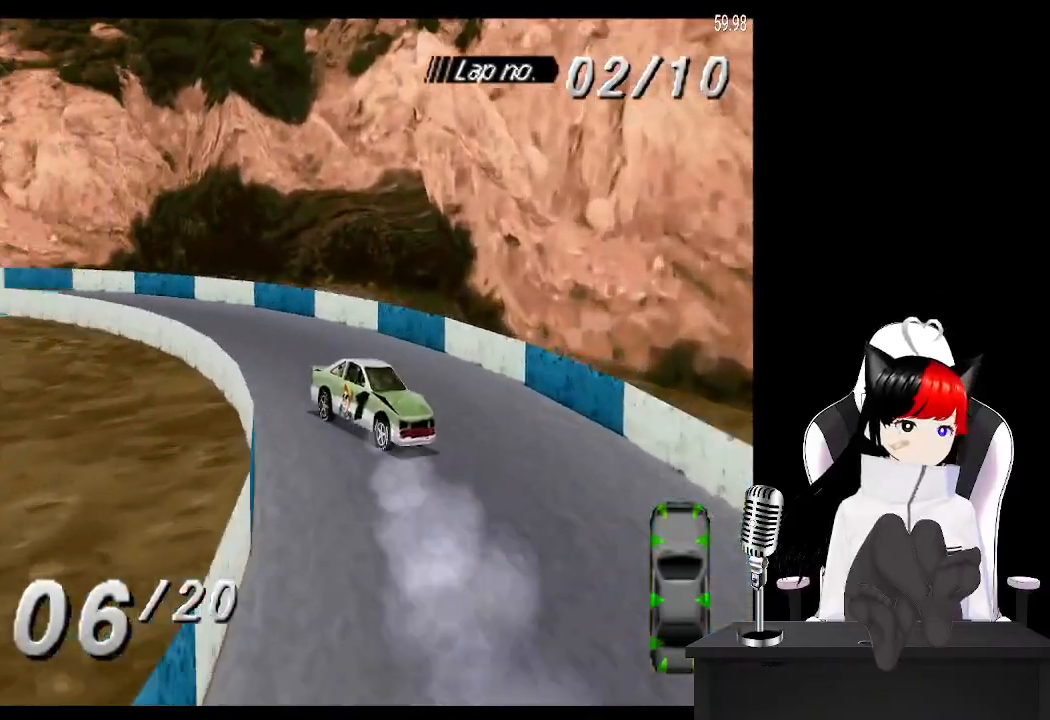
{"buttons": ["SQUARE", "DPAD_RIGHT"], "left_stick": "center", "button_events": []}
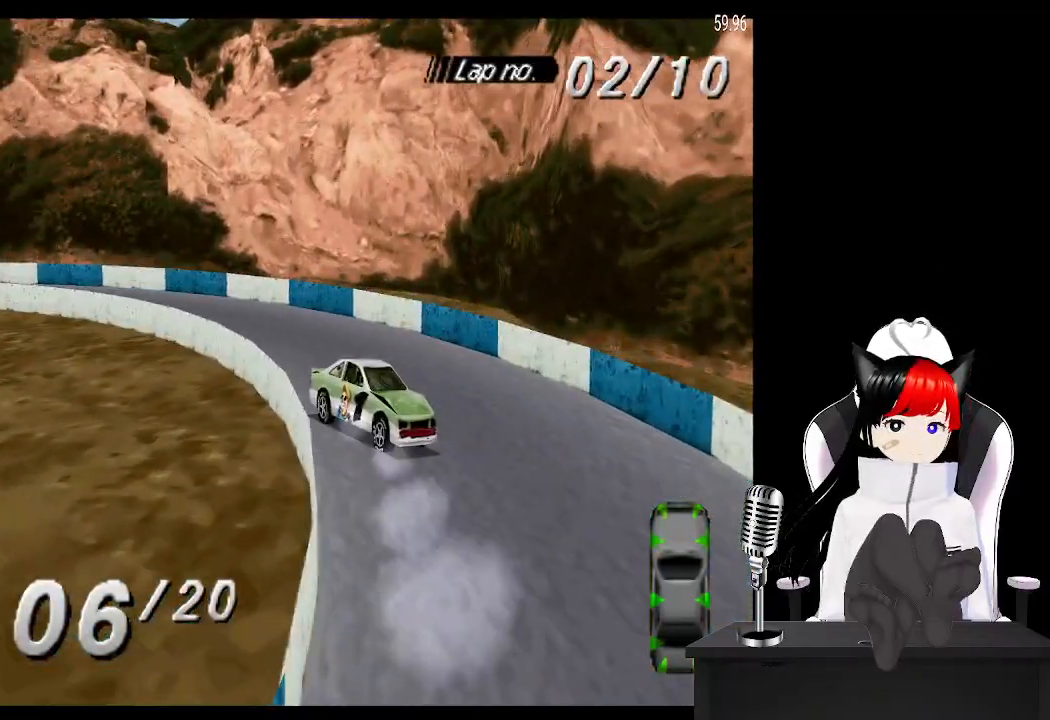
{"buttons": ["SQUARE", "DPAD_RIGHT"], "left_stick": "center", "button_events": []}
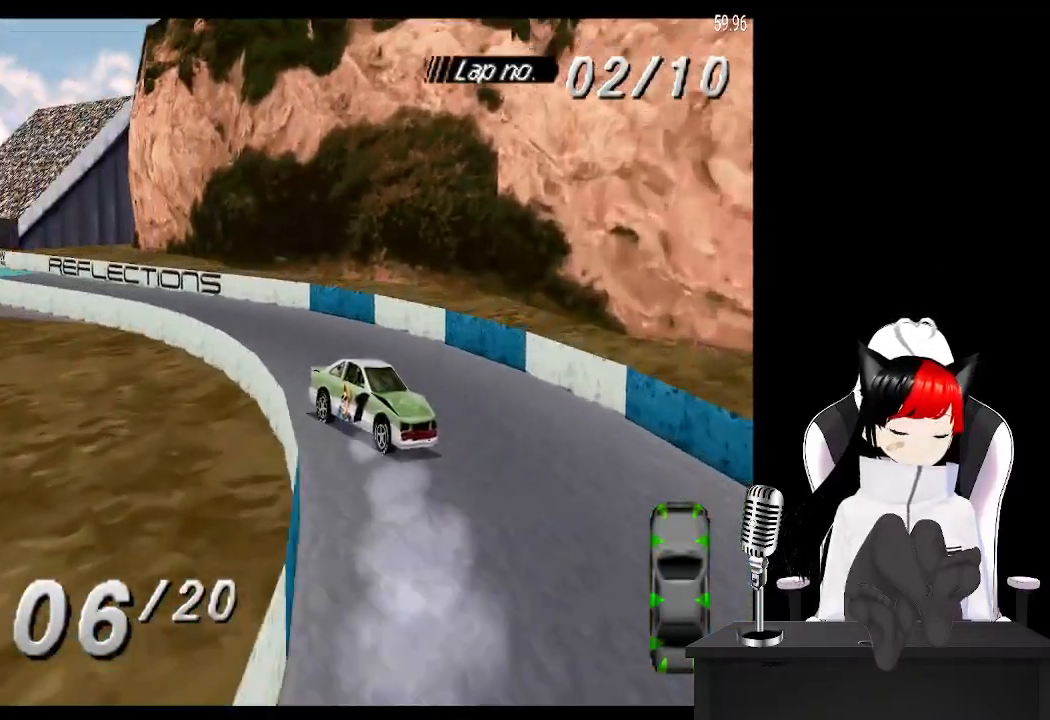
{"buttons": ["SQUARE", "DPAD_LEFT"], "left_stick": "center", "button_events": [[150, "DPAD_RIGHT", "up"], [483, "DPAD_LEFT", "down"]]}
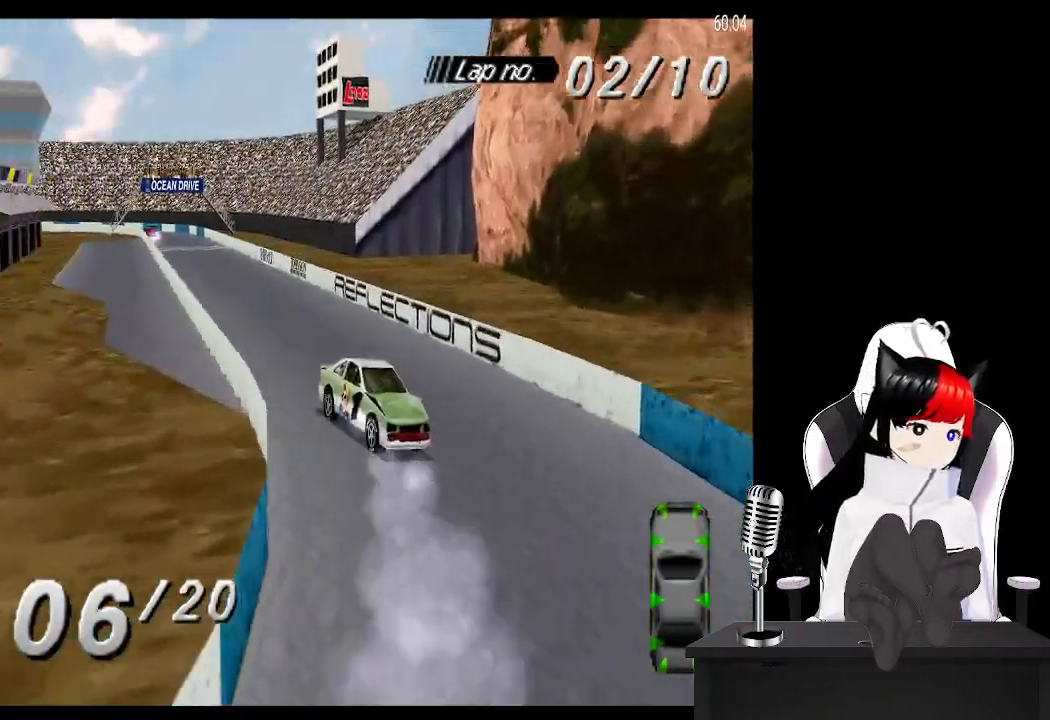
{"buttons": ["SQUARE"], "left_stick": "center", "button_events": [[183, "DPAD_LEFT", "up"]]}
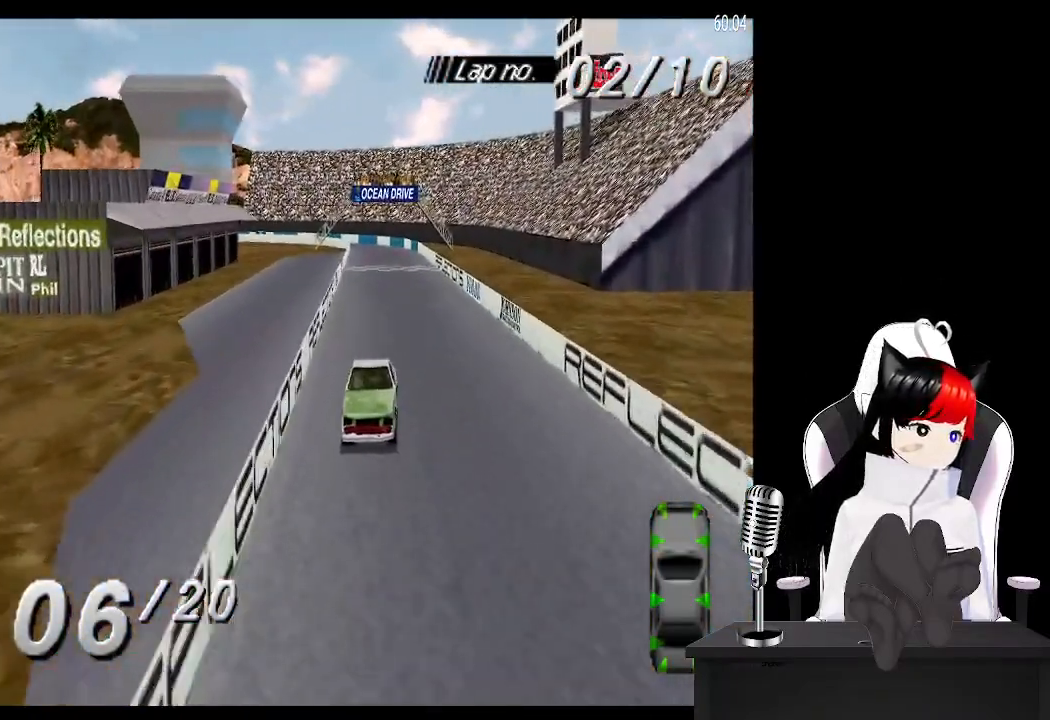
{"buttons": ["SQUARE"], "left_stick": "center", "button_events": [[100, "DPAD_RIGHT", "down"], [200, "DPAD_RIGHT", "up"]]}
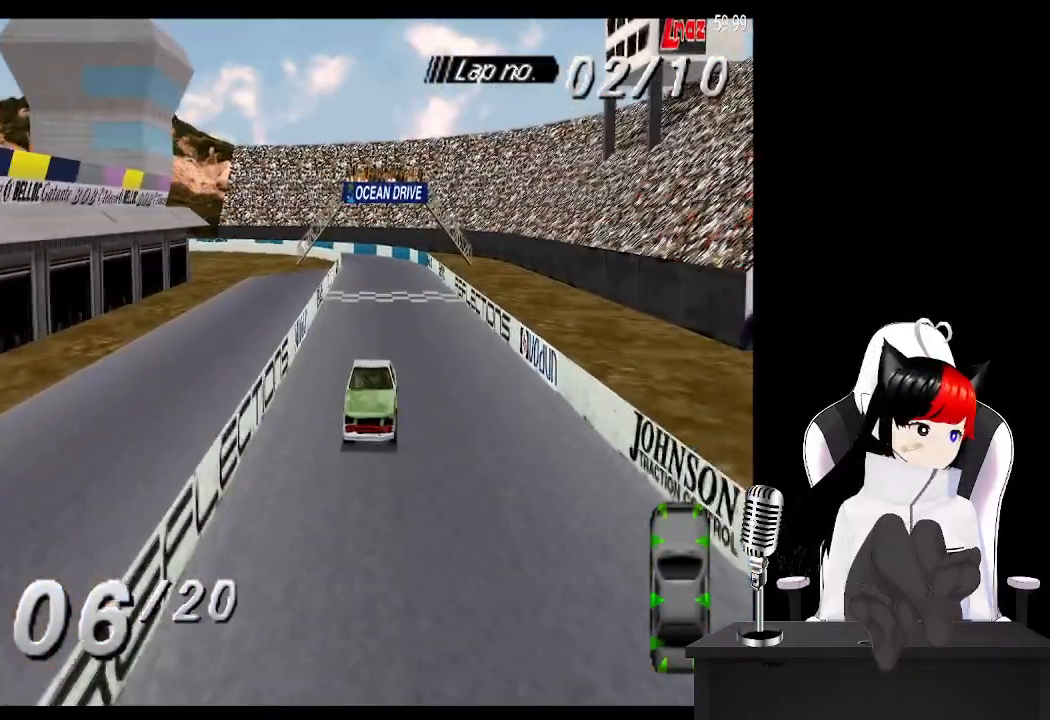
{"buttons": ["SQUARE"], "left_stick": "center", "button_events": []}
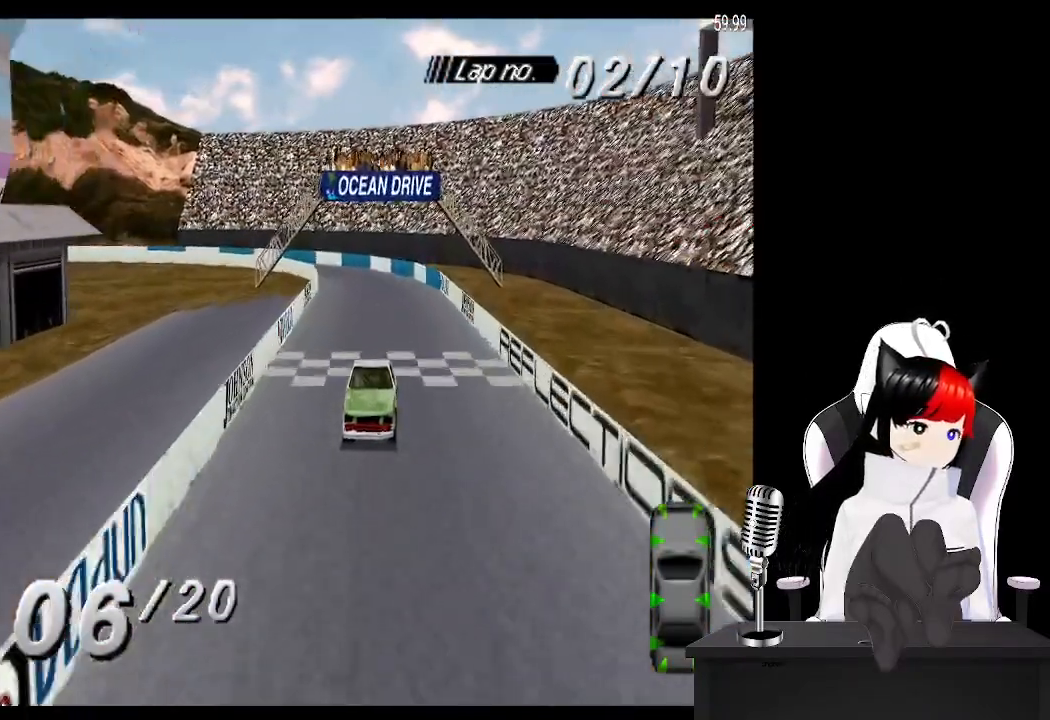
{"buttons": ["SQUARE", "DPAD_RIGHT"], "left_stick": "center", "button_events": [[50, "DPAD_RIGHT", "down"], [200, "DPAD_RIGHT", "up"], [350, "DPAD_RIGHT", "down"]]}
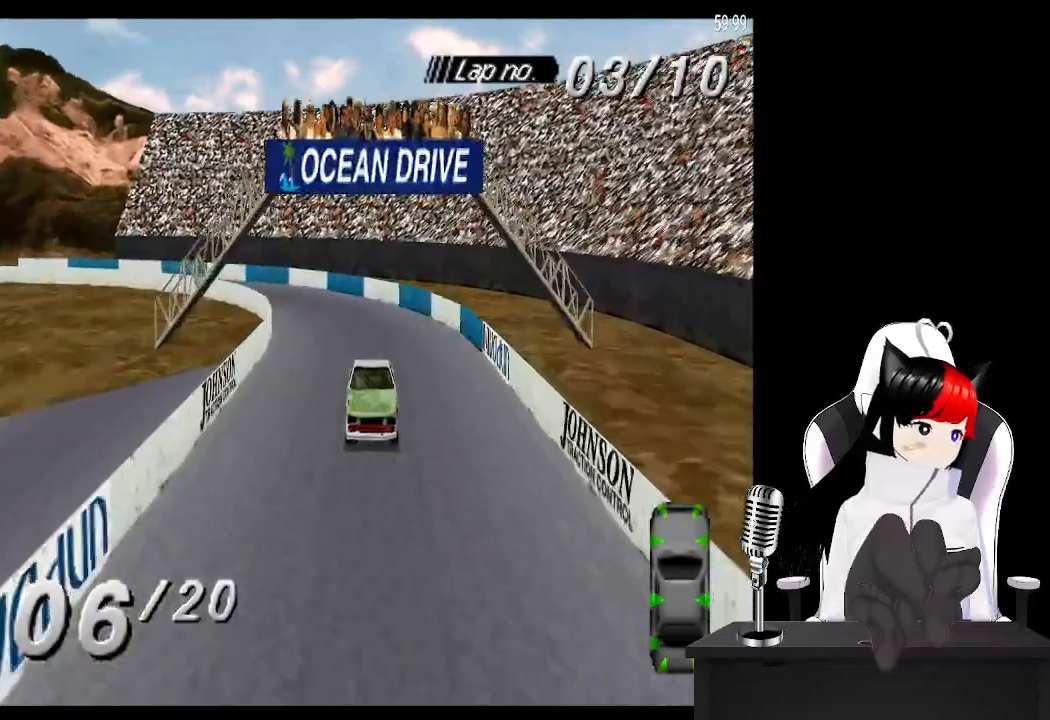
{"buttons": ["SQUARE", "DPAD_RIGHT"], "left_stick": "center", "button_events": [[17, "SQUARE", "up"], [283, "SQUARE", "down"]]}